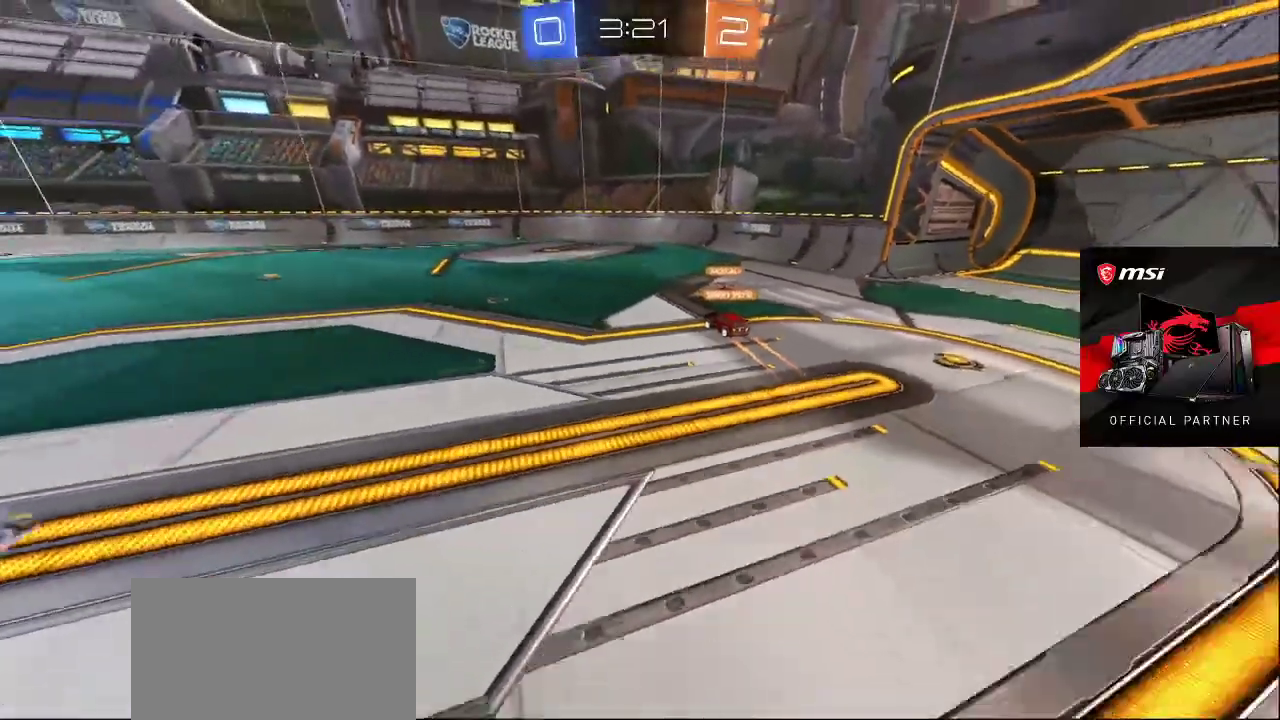
Gameplay with a controller (PlayStation layout); each line is a JSON object with the inputs held at the frame after it. "events" lists button and stick changes between this image and that frame as [ms after this image, input, new state], when the widget could be followed in between.
{"buttons": ["L2"], "left_stick": "up-left", "right_stick": "center", "events": [[17, "R2", "up"], [33, "right_stick", "right"], [183, "left_stick", "up-left"], [283, "L2", "down"], [283, "right_stick", "down-left"], [400, "right_stick", "center"]]}
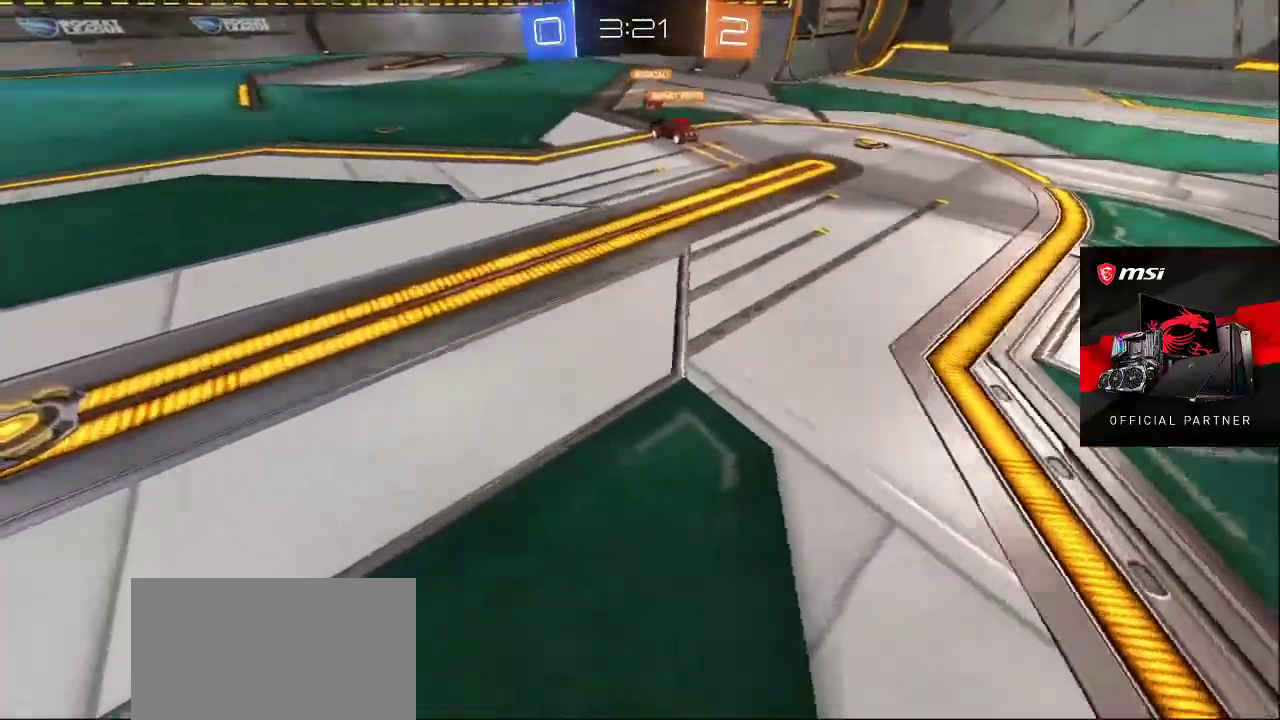
{"buttons": [], "left_stick": "up-left", "right_stick": "center", "events": [[167, "L2", "up"]]}
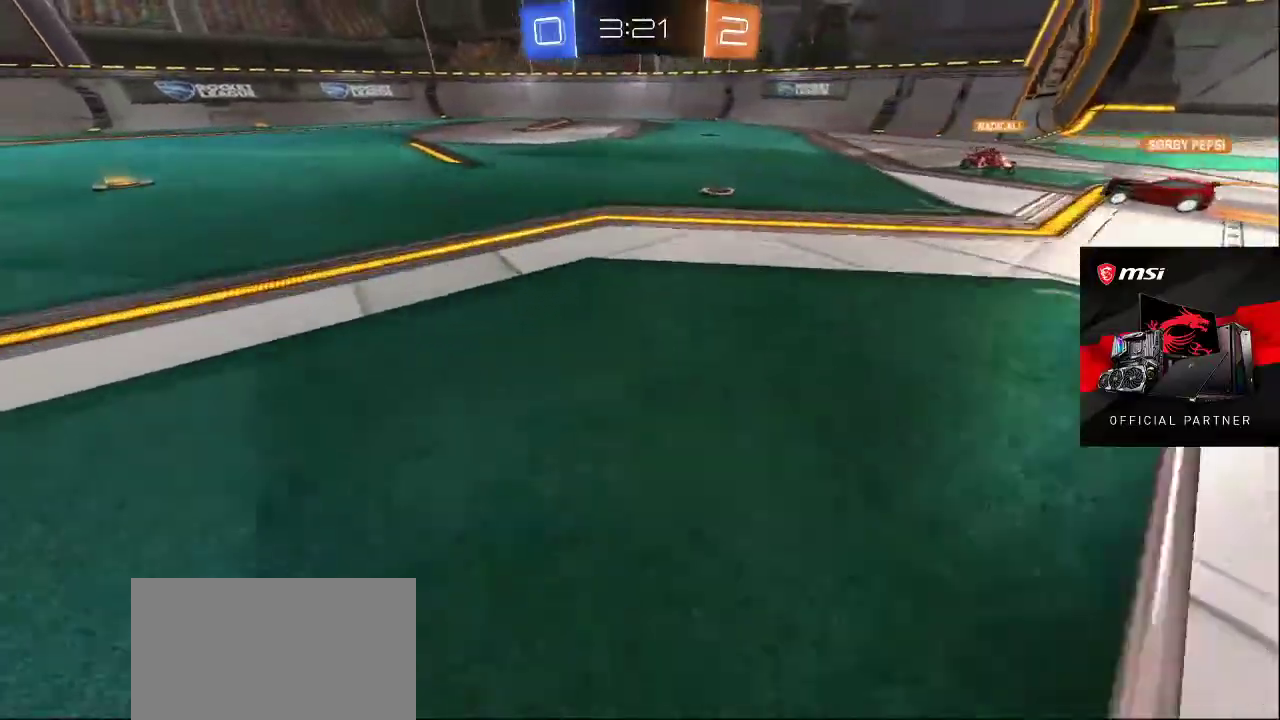
{"buttons": [], "left_stick": "up-left", "right_stick": "right", "events": [[100, "right_stick", "right"]]}
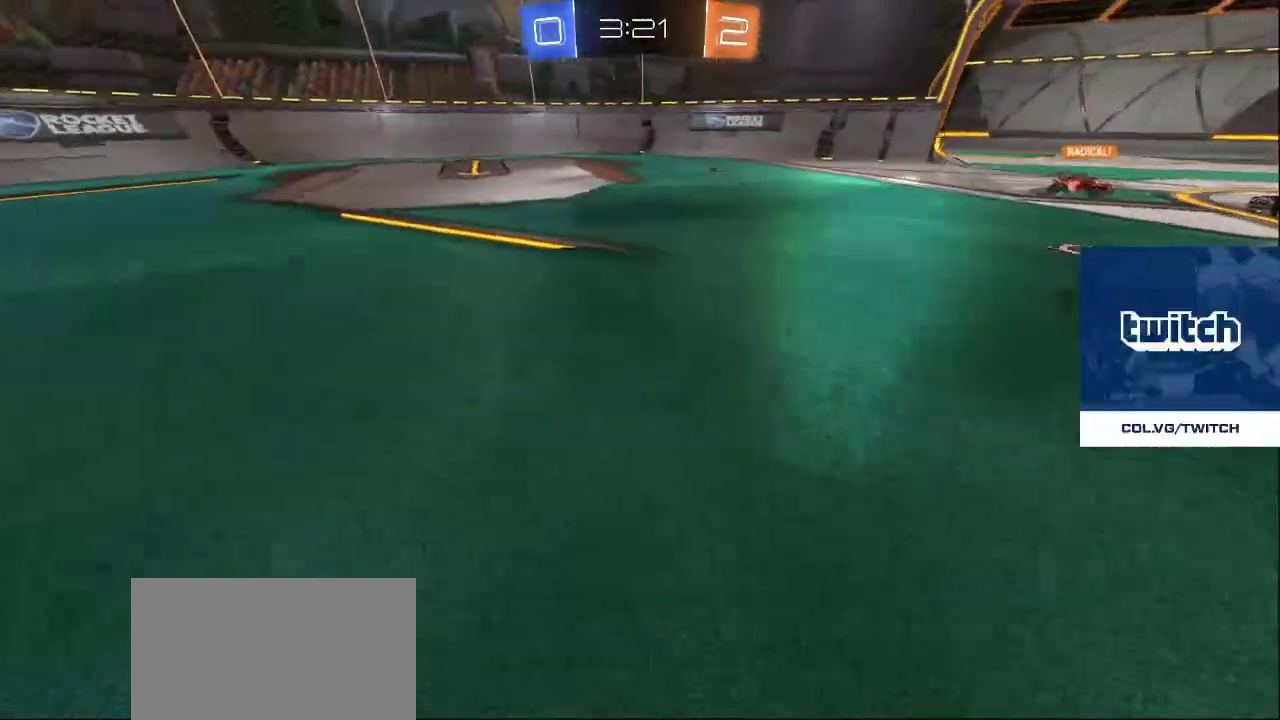
{"buttons": [], "left_stick": "up-left", "right_stick": "right", "events": []}
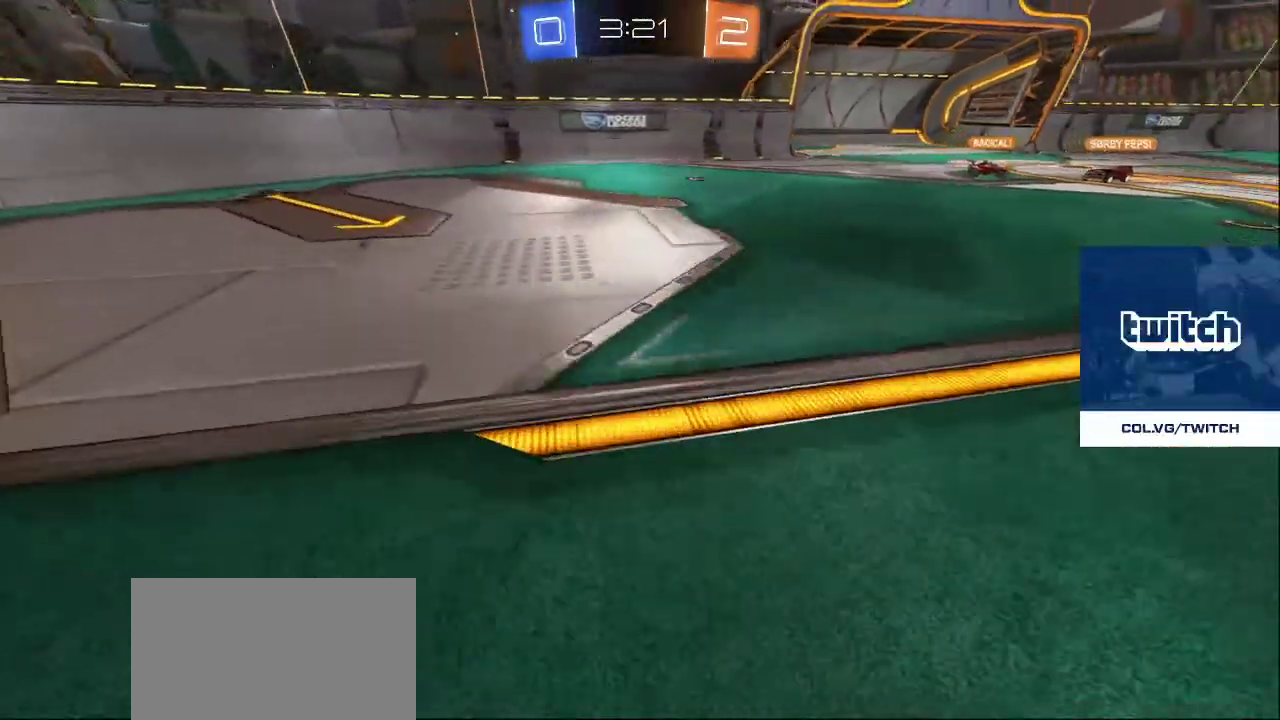
{"buttons": [], "left_stick": "up-left", "right_stick": "right", "events": []}
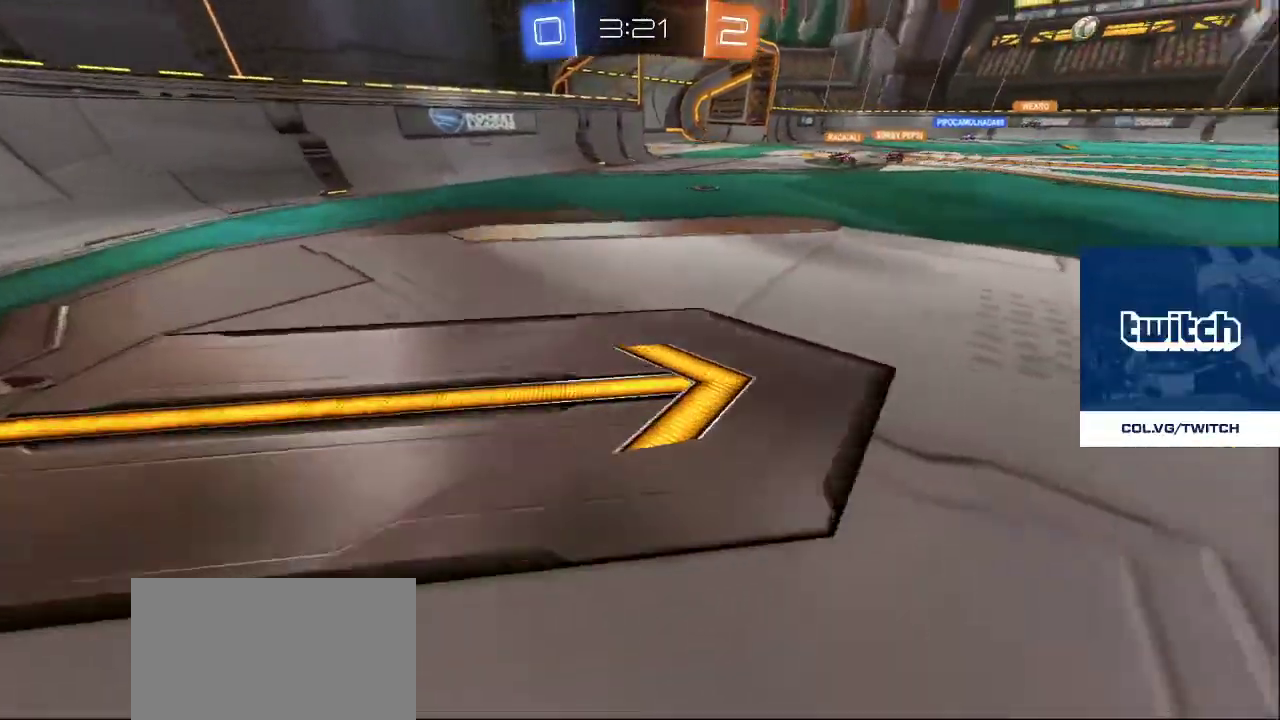
{"buttons": [], "left_stick": "up-left", "right_stick": "right", "events": []}
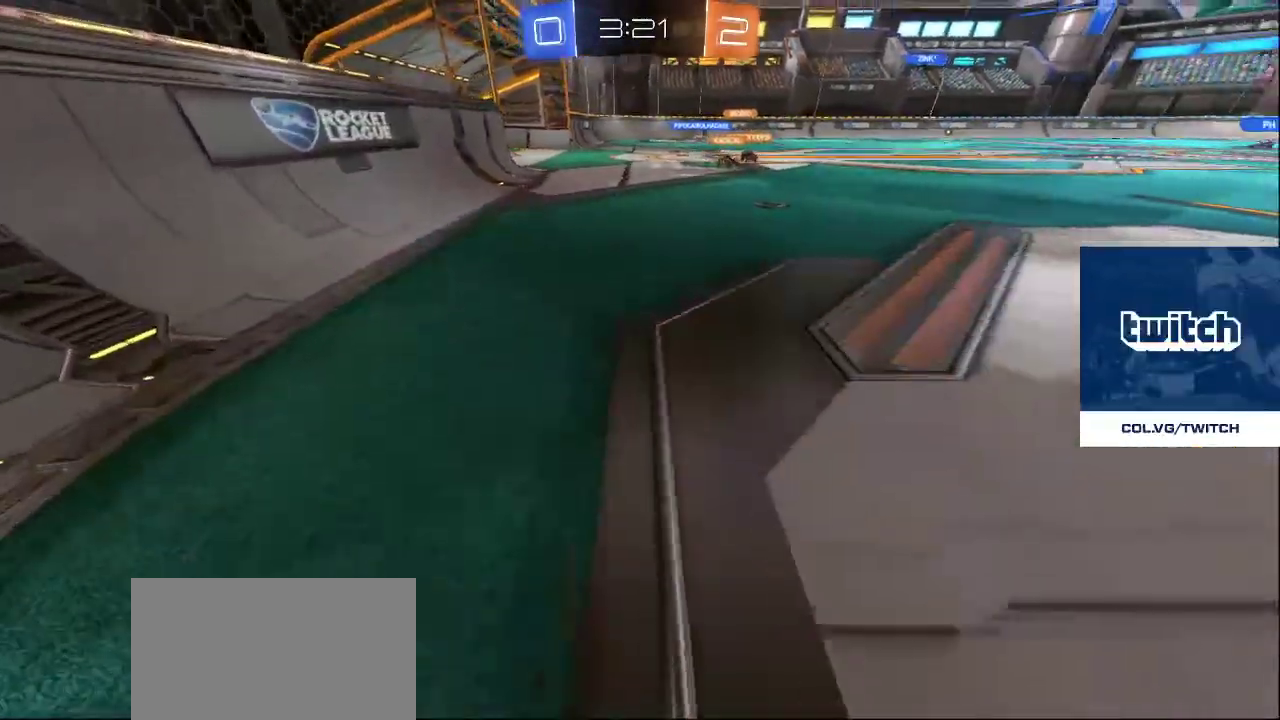
{"buttons": [], "left_stick": "up-left", "right_stick": "center", "events": [[267, "right_stick", "center"]]}
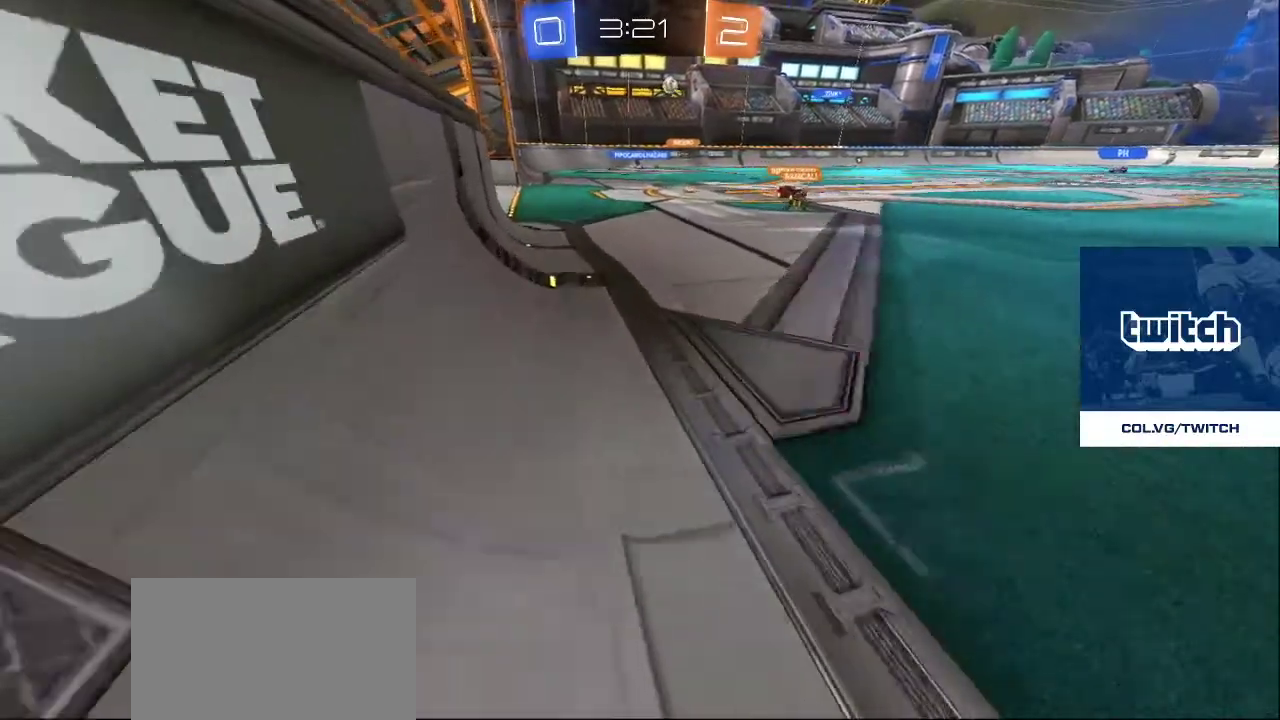
{"buttons": [], "left_stick": "center", "right_stick": "center", "events": [[50, "left_stick", "center"], [150, "right_stick", "up"], [250, "left_stick", "right"], [283, "right_stick", "down"], [350, "left_stick", "down-right"], [367, "right_stick", "right"], [450, "left_stick", "center"], [450, "right_stick", "center"]]}
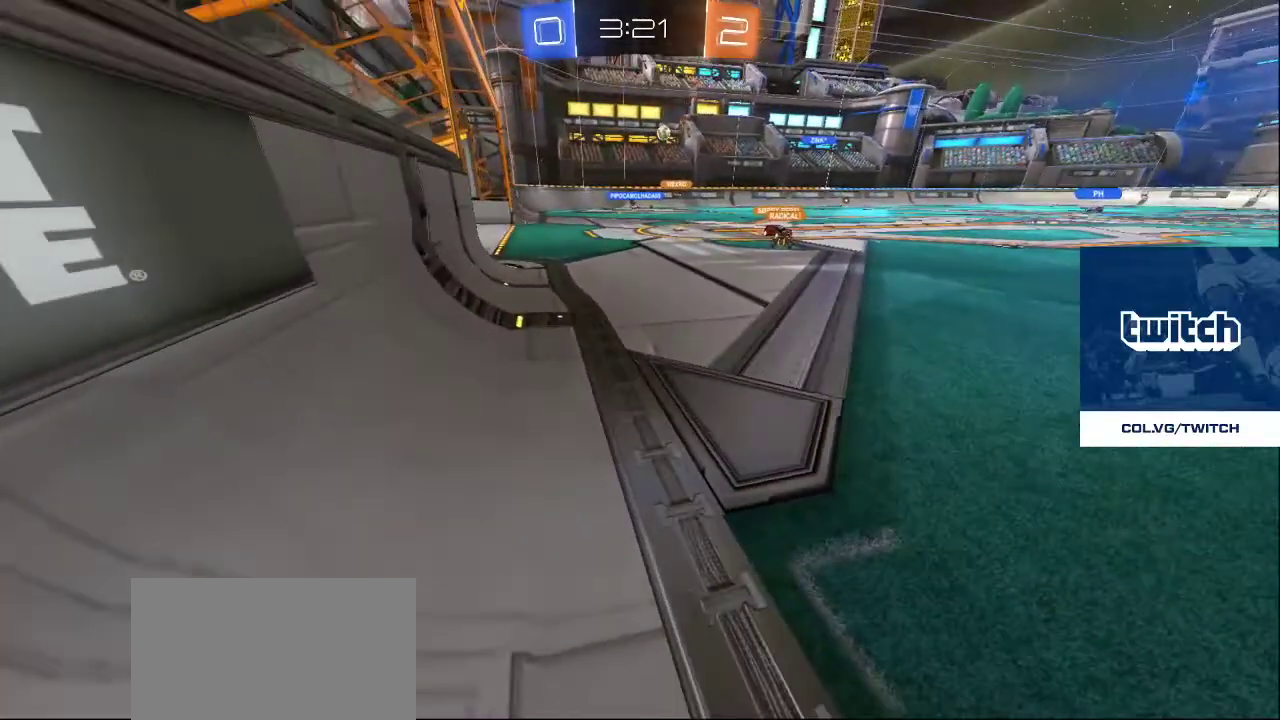
{"buttons": [], "left_stick": "center", "right_stick": "center", "events": []}
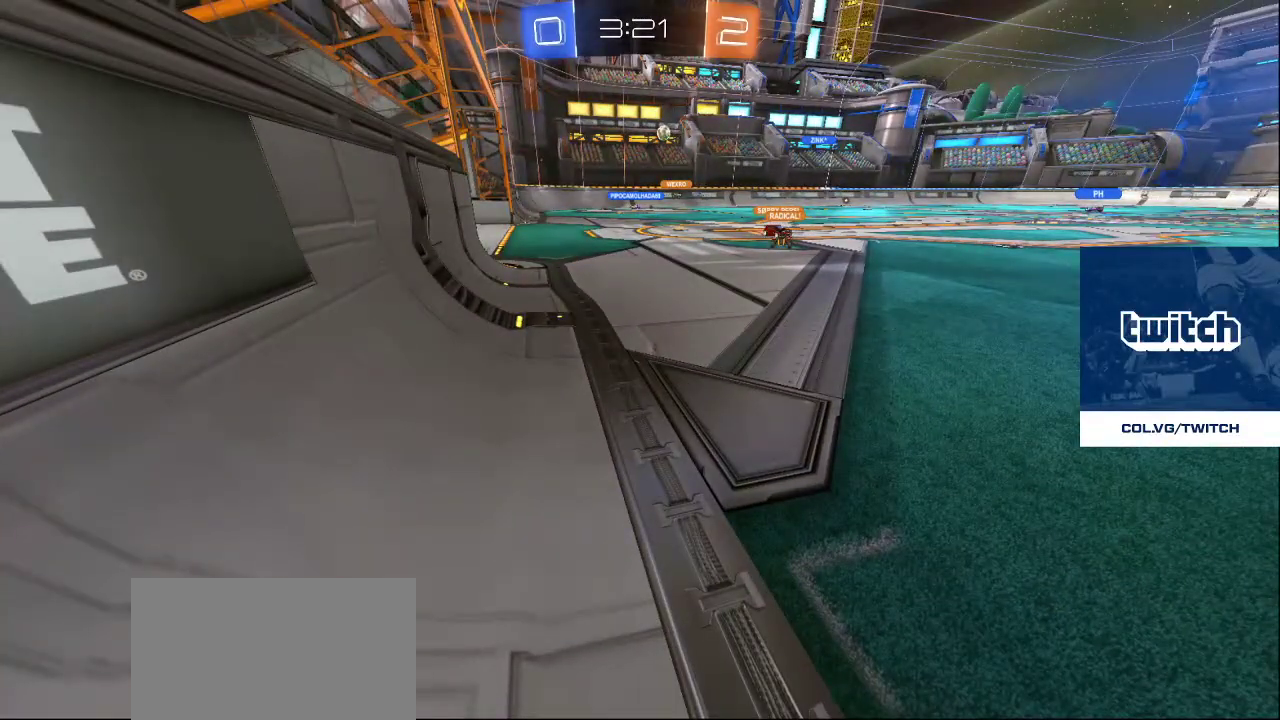
{"buttons": [], "left_stick": "center", "right_stick": "center", "events": []}
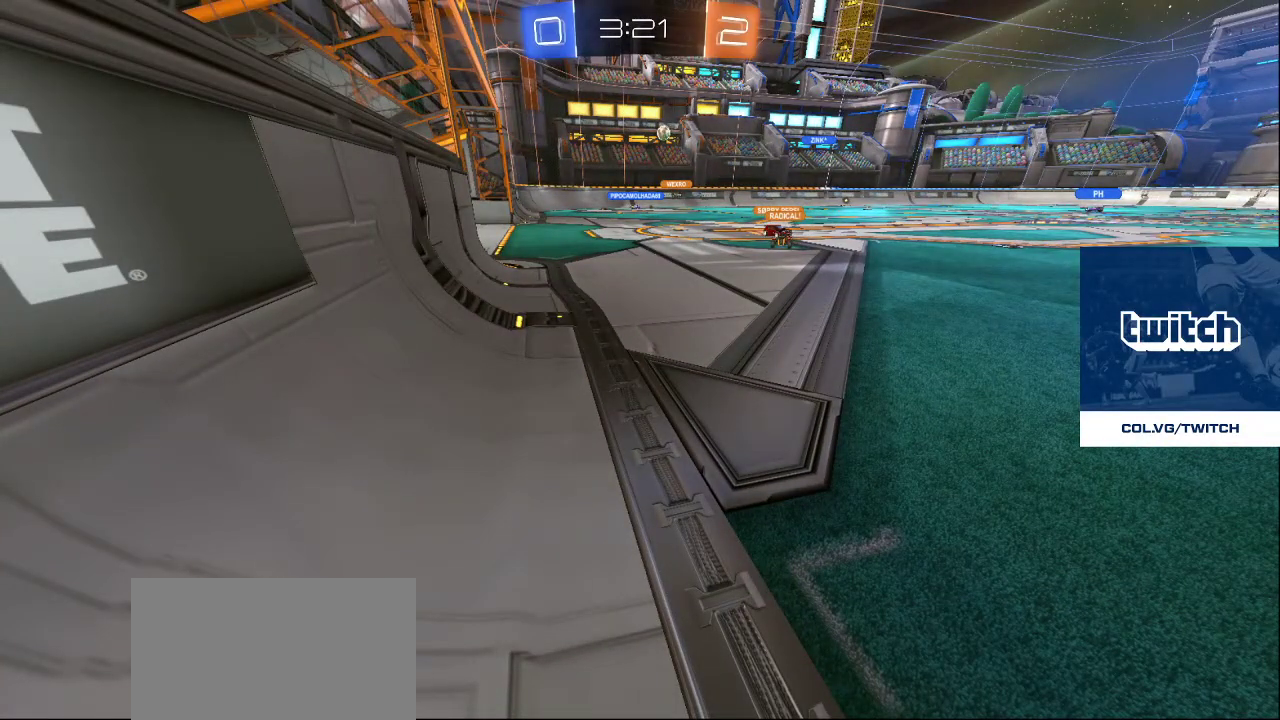
{"buttons": [], "left_stick": "center", "right_stick": "center", "events": []}
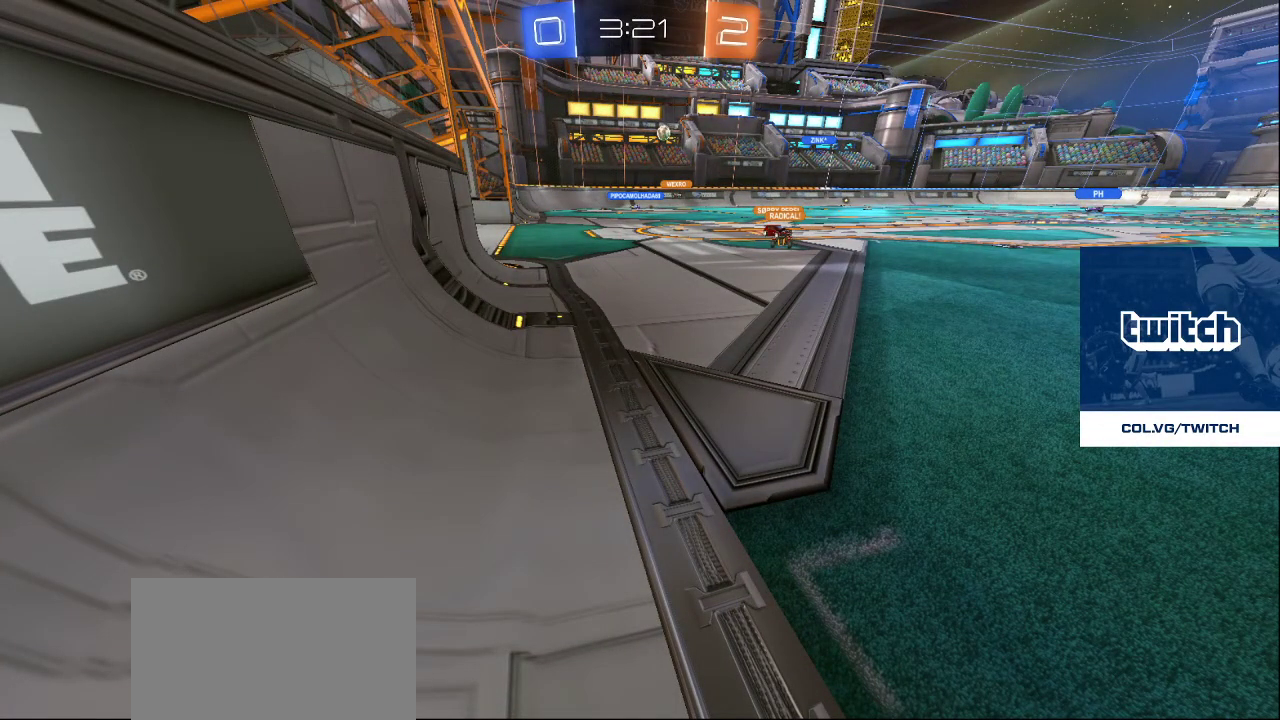
{"buttons": [], "left_stick": "center", "right_stick": "center", "events": []}
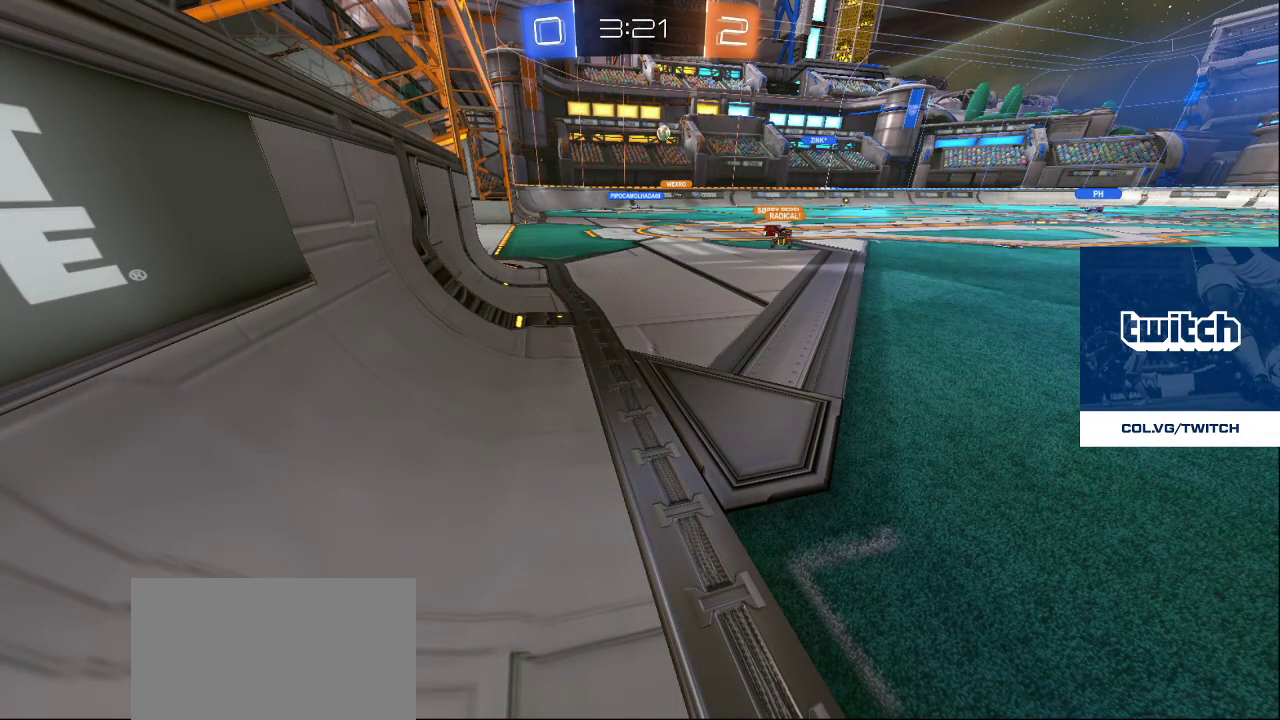
{"buttons": [], "left_stick": "center", "right_stick": "center", "events": [[217, "TRIANGLE", "down"], [300, "TRIANGLE", "up"], [383, "TRIANGLE", "down"], [450, "TRIANGLE", "up"]]}
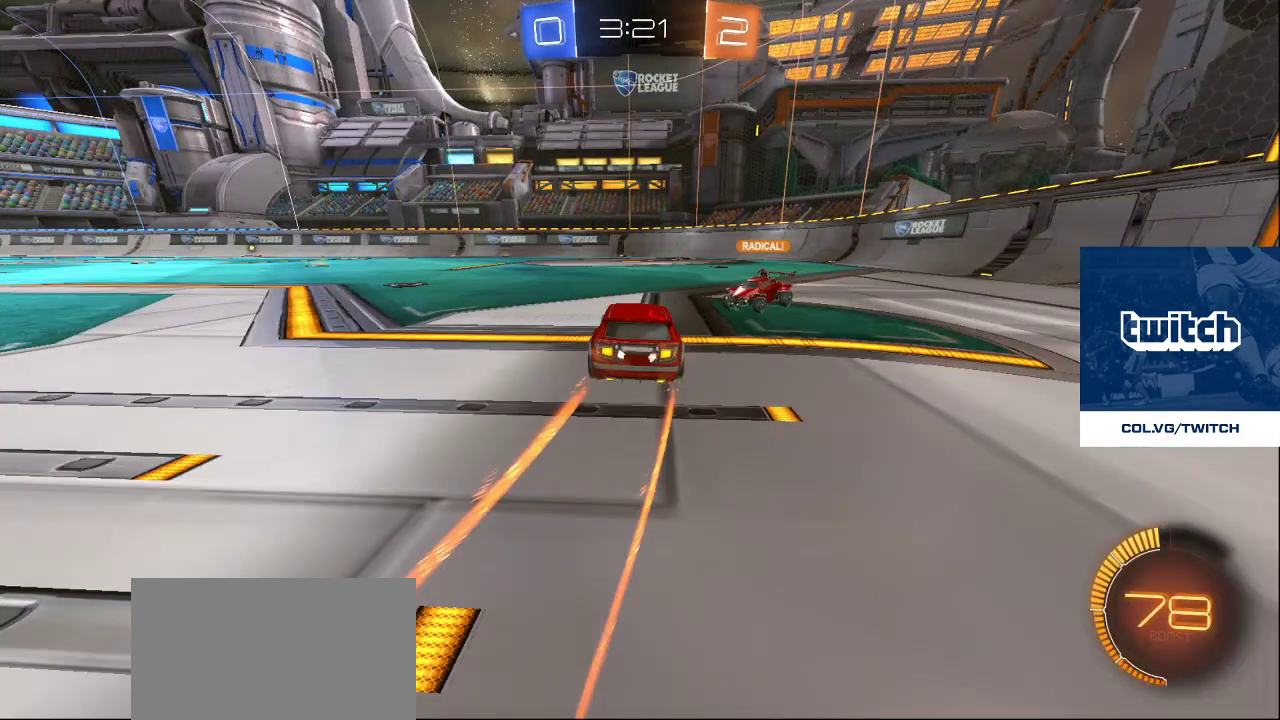
{"buttons": [], "left_stick": "center", "right_stick": "center", "events": [[17, "TRIANGLE", "down"], [83, "TRIANGLE", "up"], [217, "CROSS", "down"], [317, "CROSS", "up"]]}
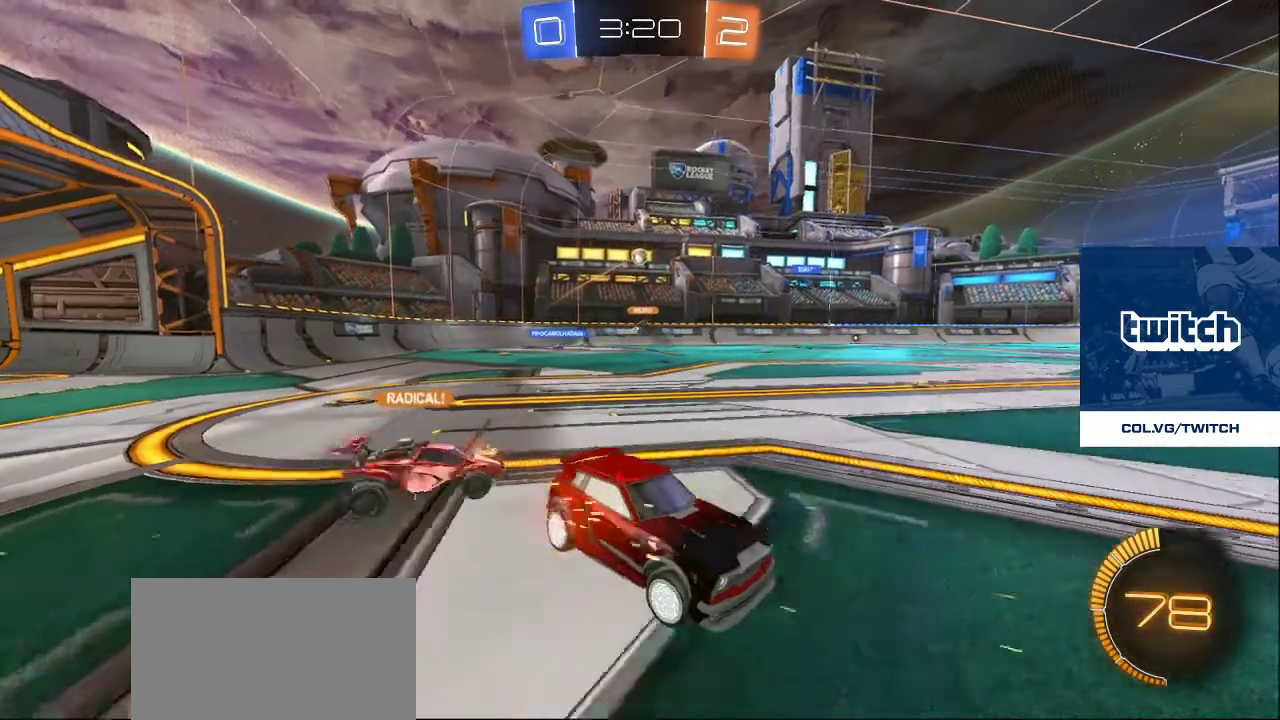
{"buttons": [], "left_stick": "center", "right_stick": "center", "events": []}
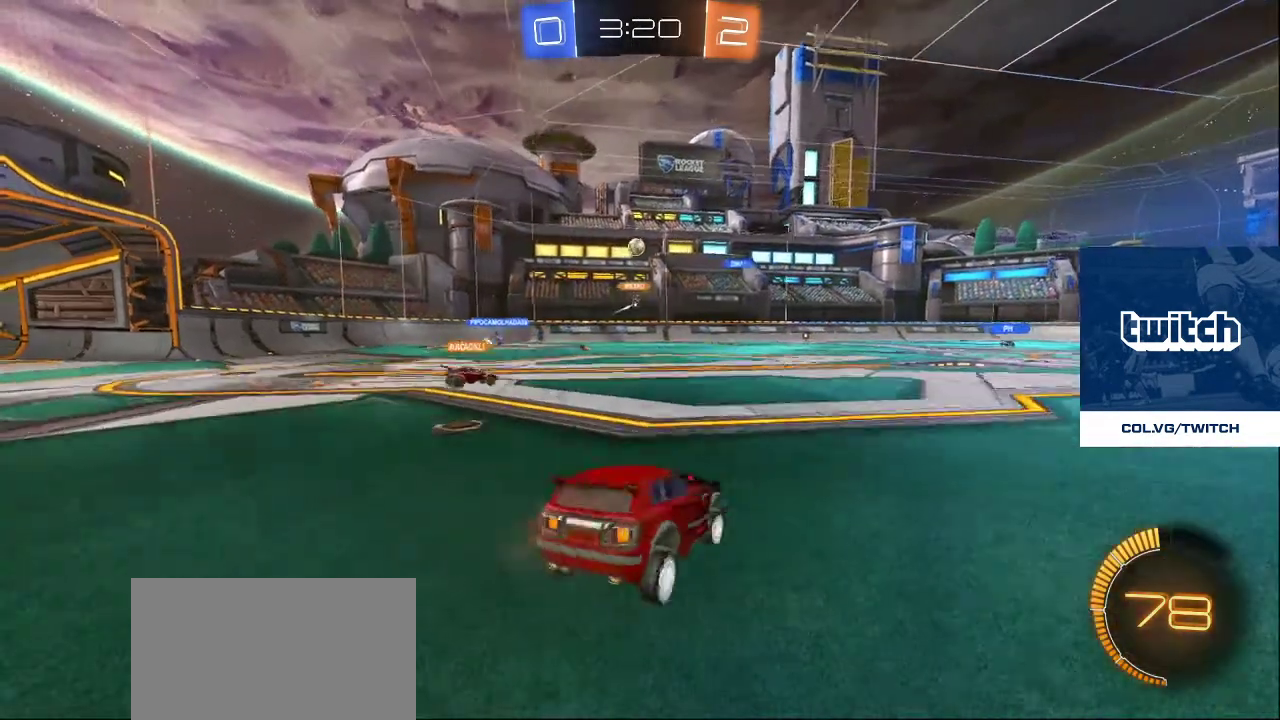
{"buttons": [], "left_stick": "center", "right_stick": "center", "events": []}
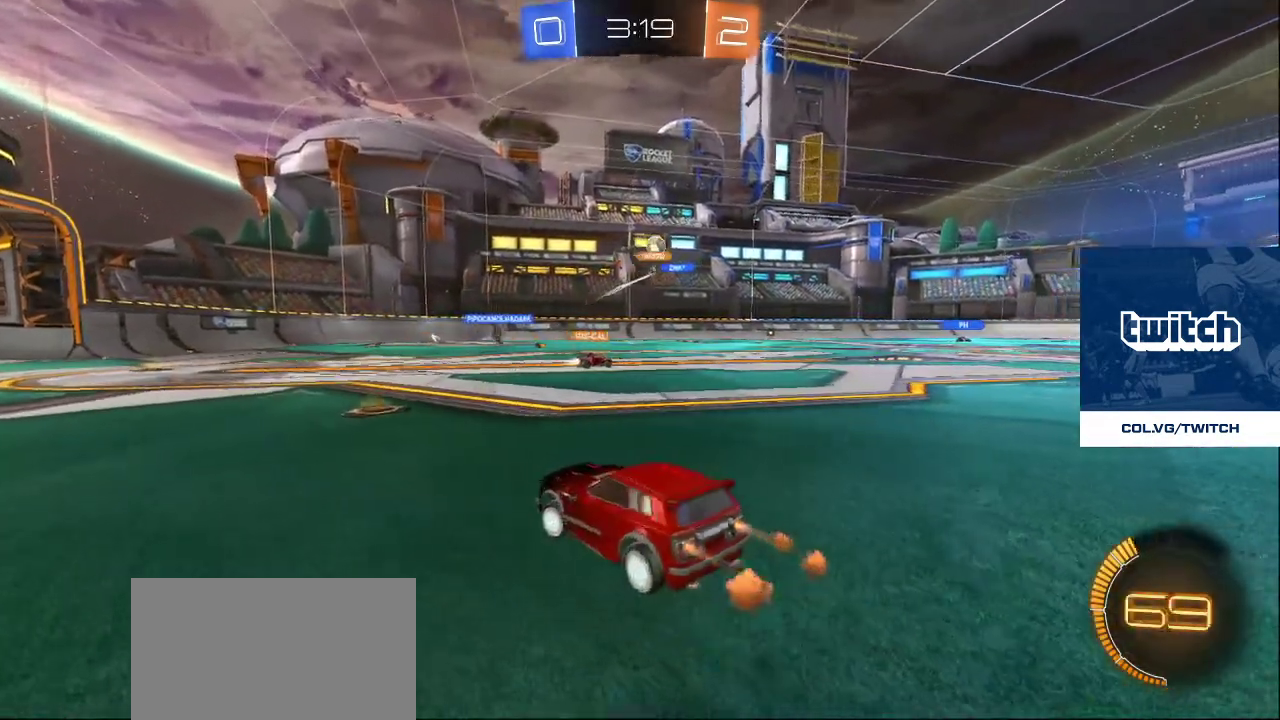
{"buttons": [], "left_stick": "center", "right_stick": "center", "events": []}
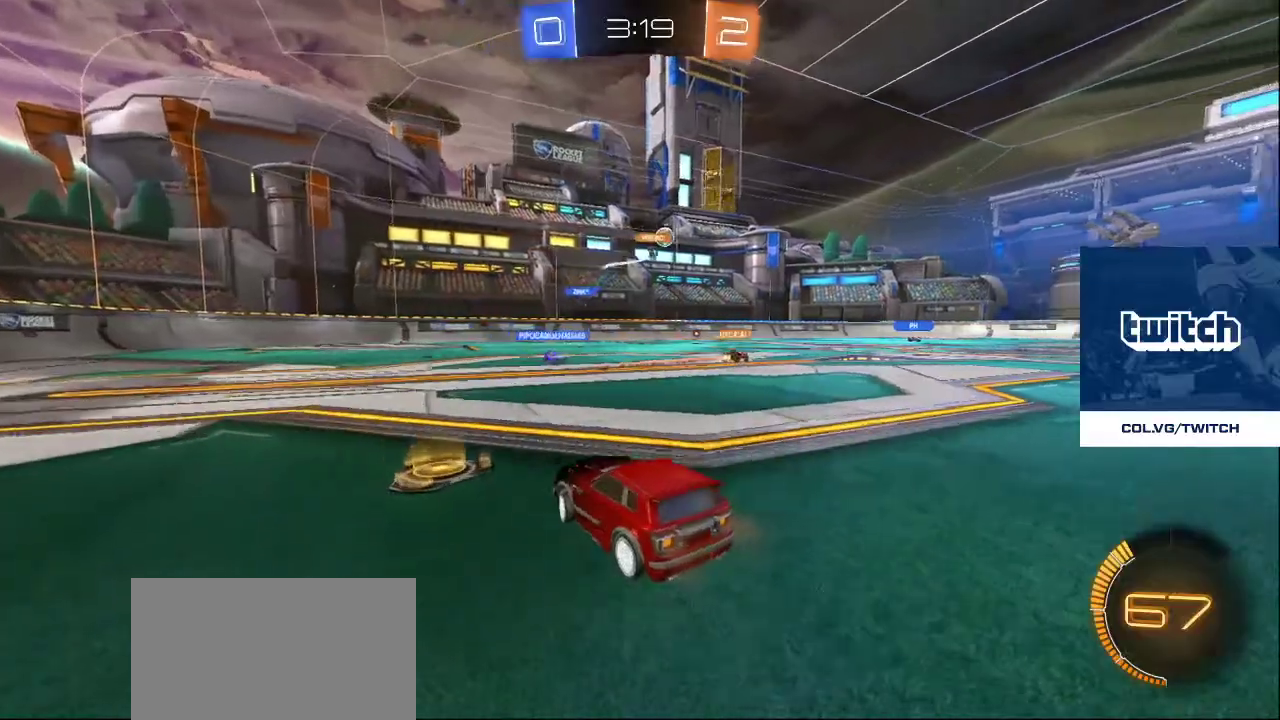
{"buttons": [], "left_stick": "center", "right_stick": "center", "events": []}
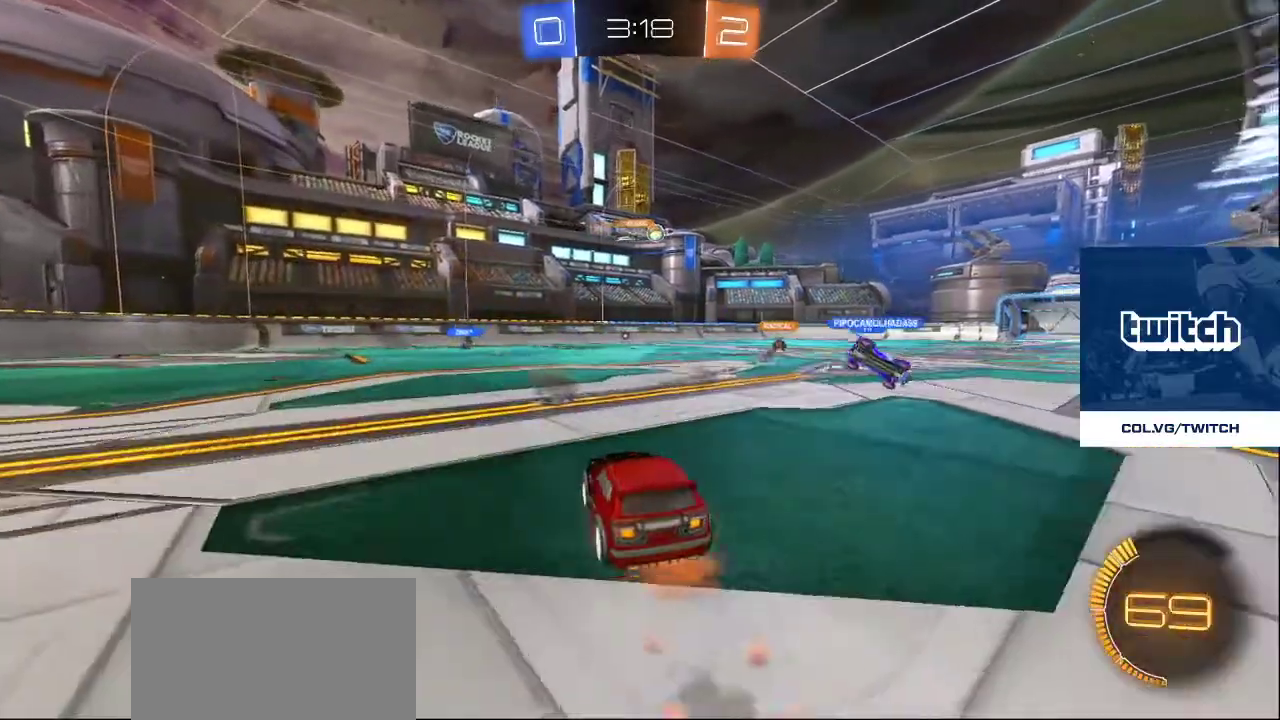
{"buttons": [], "left_stick": "center", "right_stick": "center", "events": []}
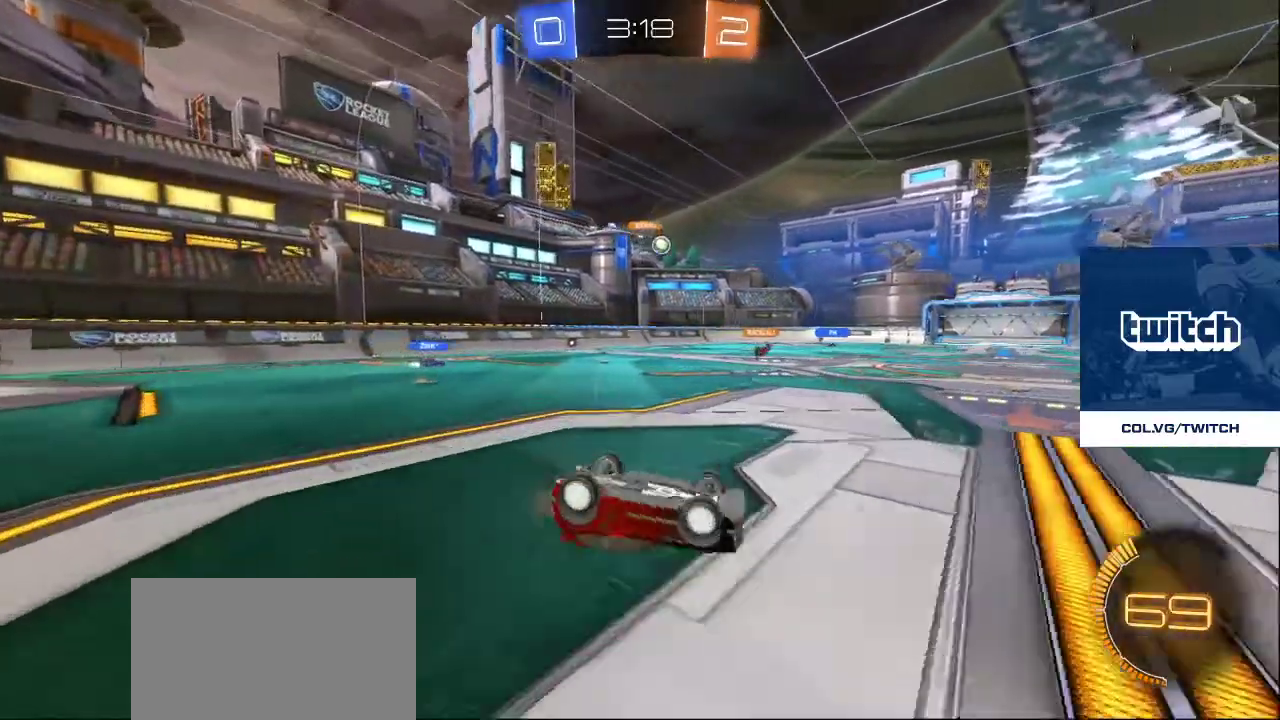
{"buttons": [], "left_stick": "center", "right_stick": "center", "events": []}
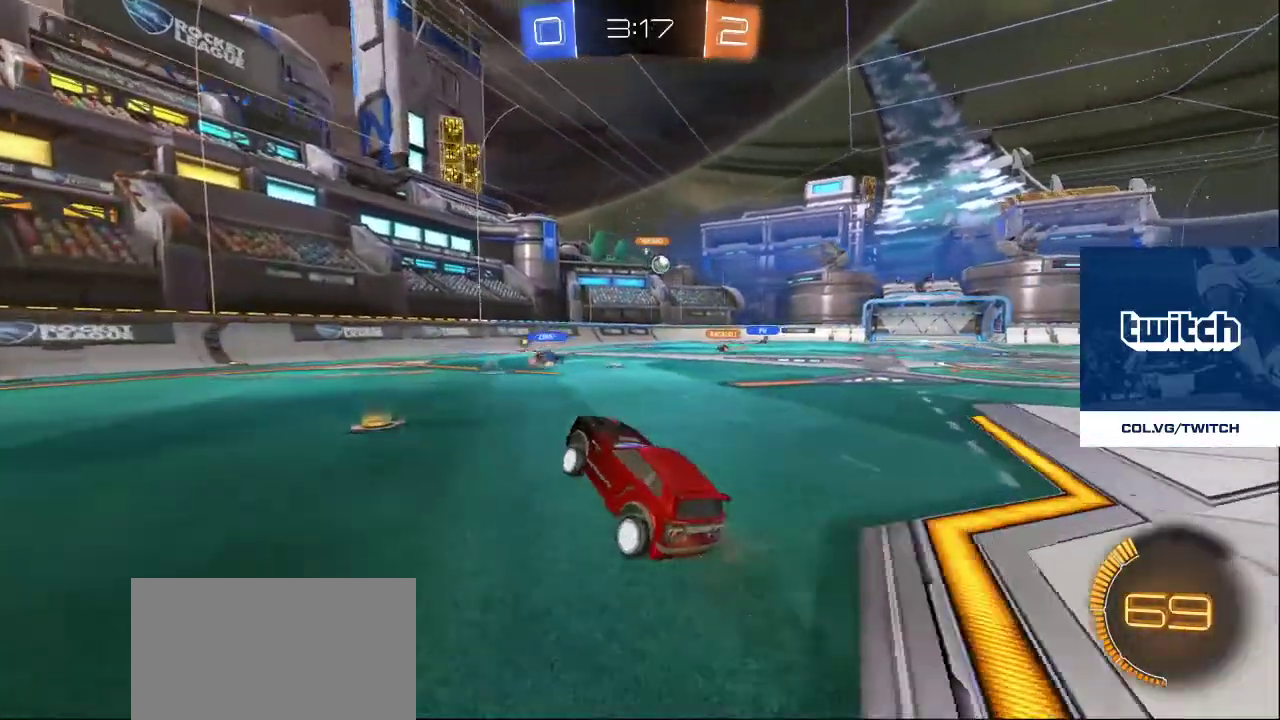
{"buttons": [], "left_stick": "center", "right_stick": "center", "events": []}
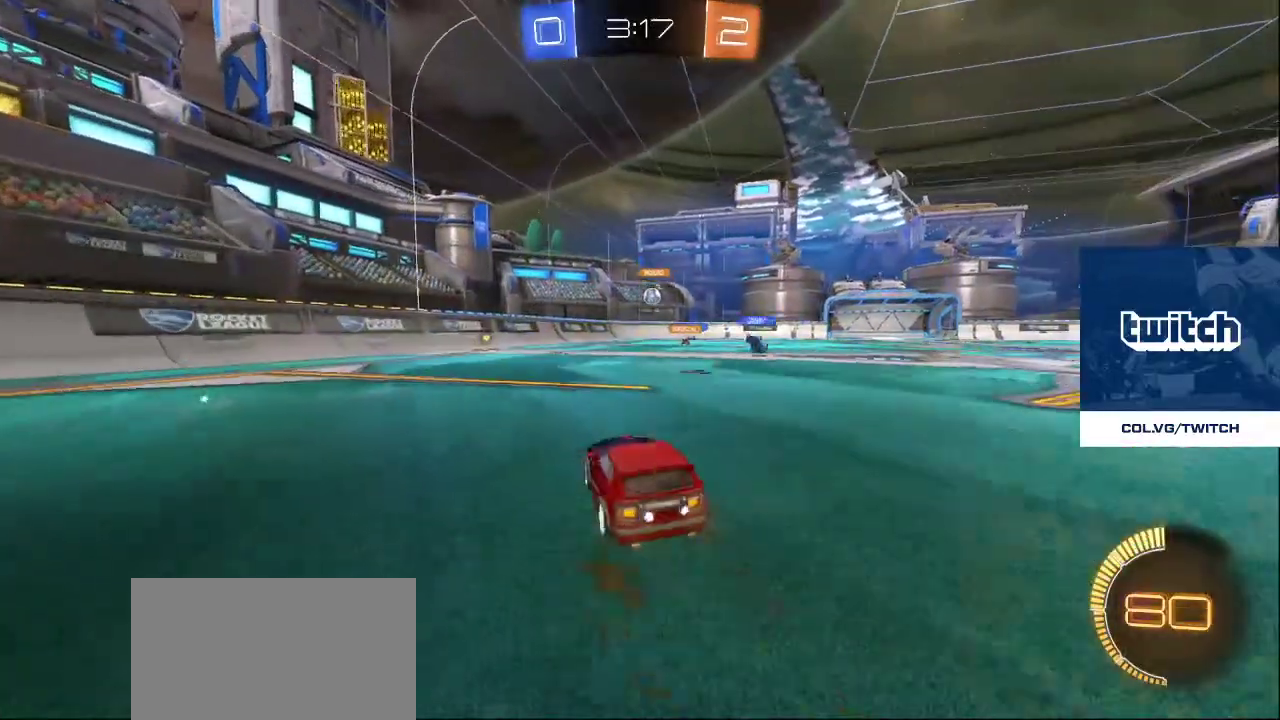
{"buttons": [], "left_stick": "center", "right_stick": "center", "events": []}
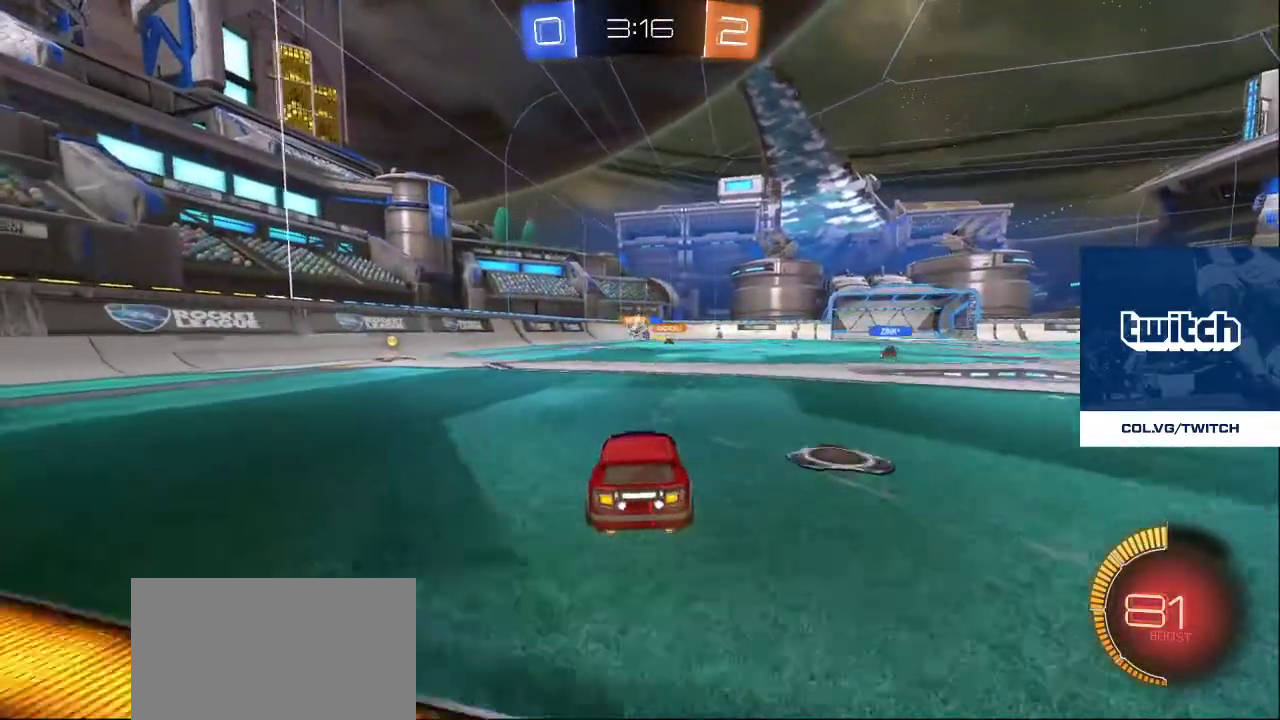
{"buttons": [], "left_stick": "center", "right_stick": "center", "events": []}
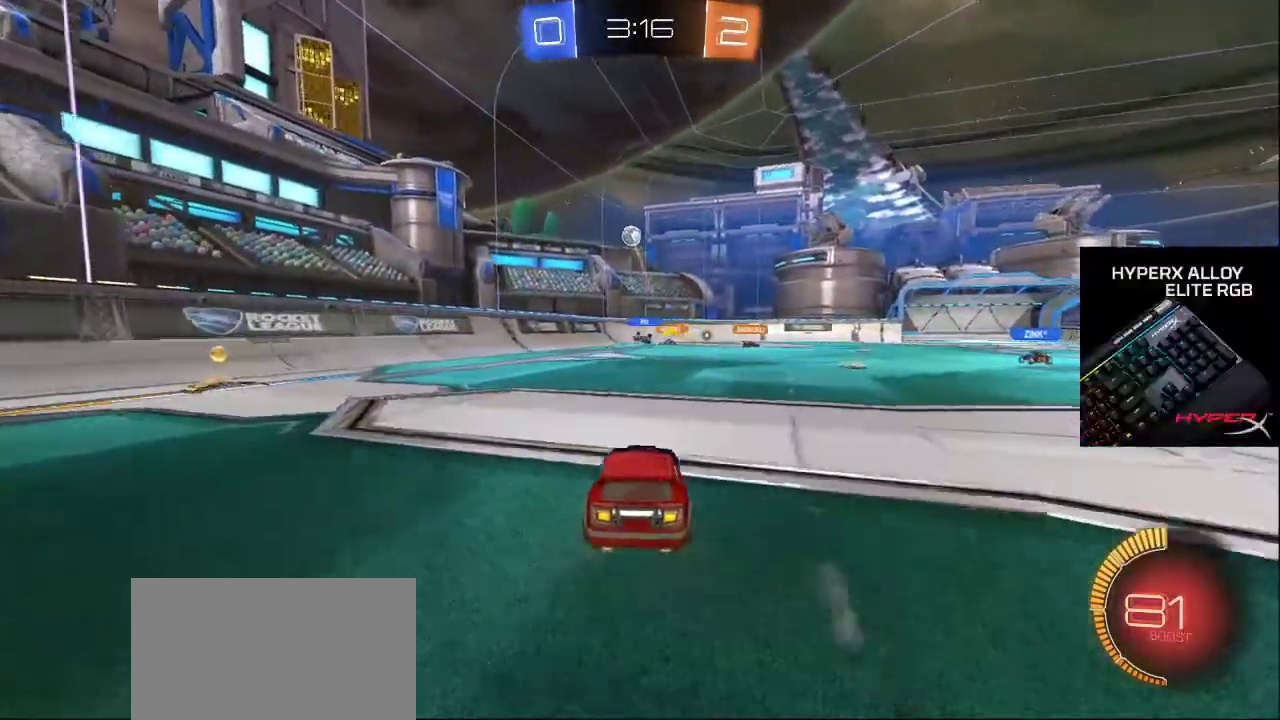
{"buttons": [], "left_stick": "center", "right_stick": "center", "events": []}
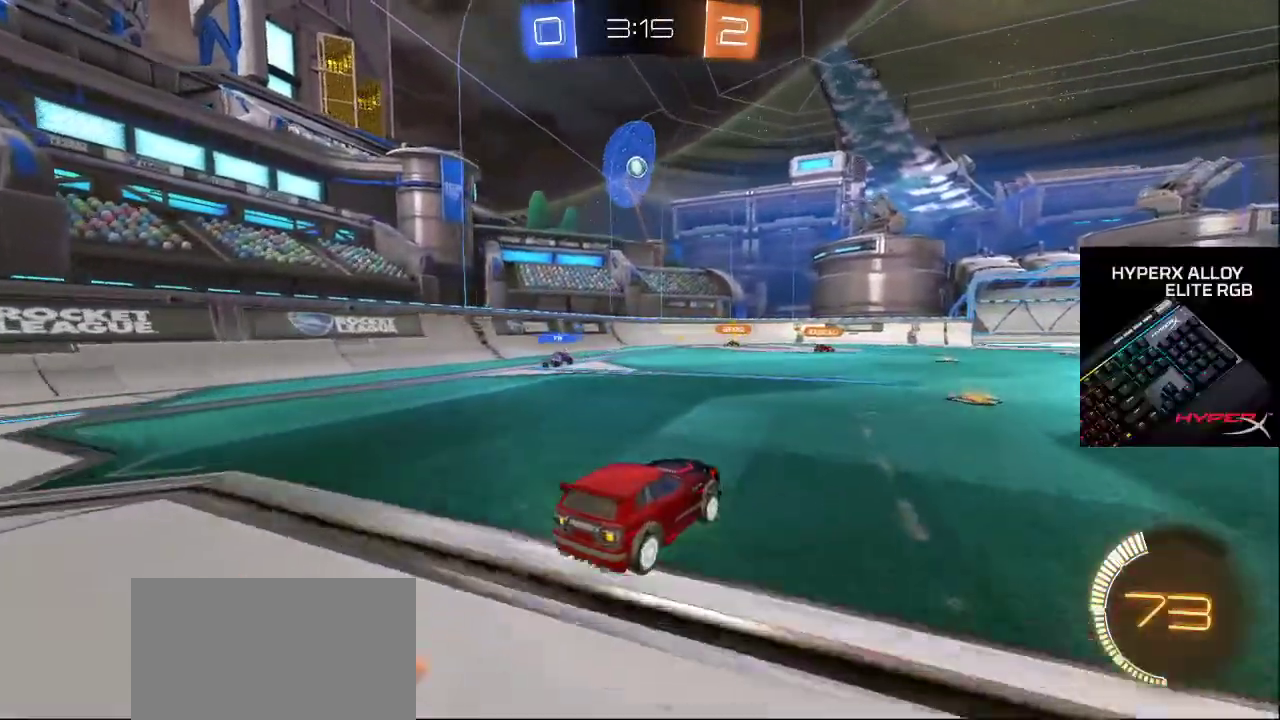
{"buttons": [], "left_stick": "center", "right_stick": "center", "events": [[383, "CROSS", "down"], [450, "CROSS", "up"]]}